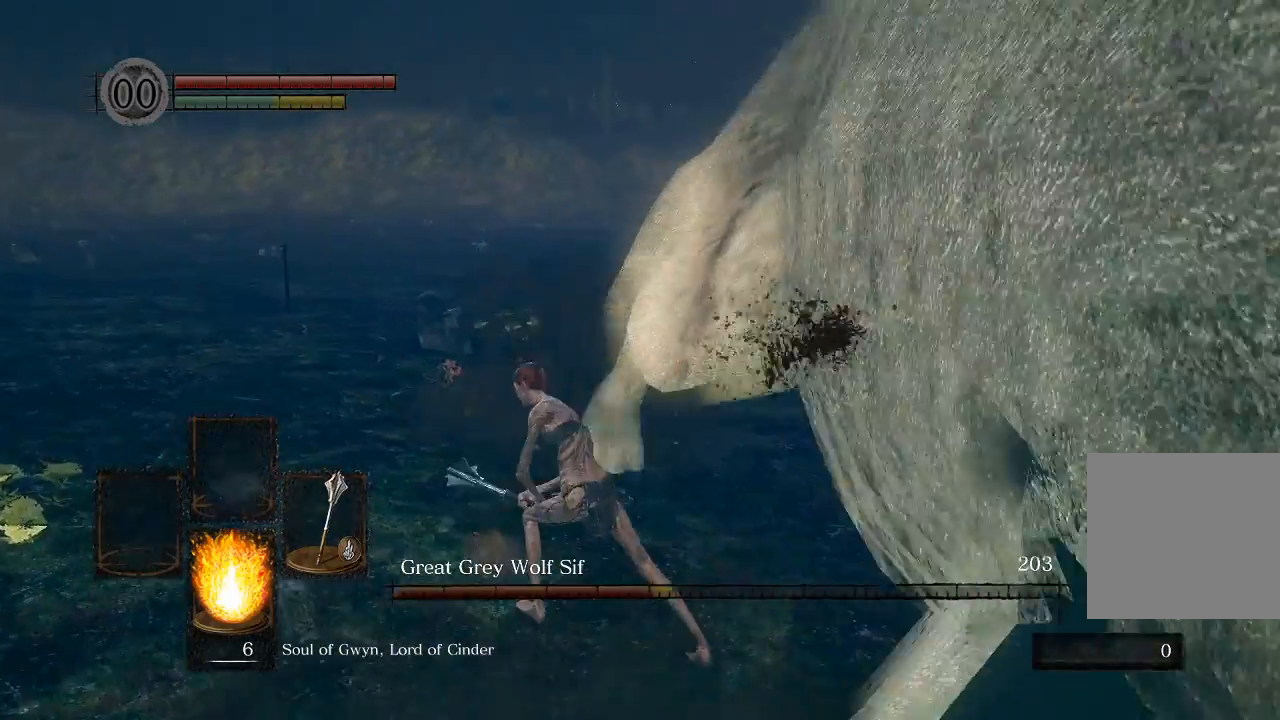
Gameplay with a controller (Xbox layout); each line is a JSON object with the inputs held at the frame after it. "events" lists button and stick changes between this image and that frame as [ms after this image, input, new state], when the widget could be followed in between.
{"buttons": [], "left_stick": "left", "right_stick": "right", "events": [[200, "left_stick", "left"]]}
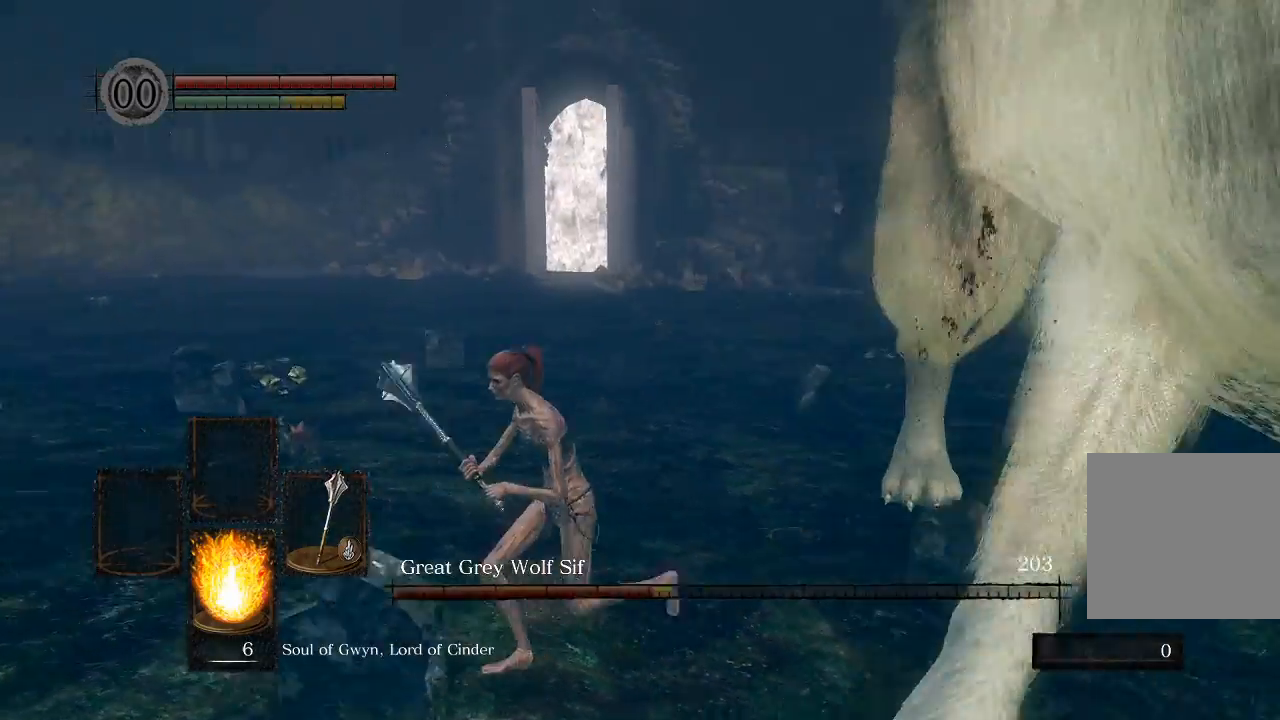
{"buttons": ["L1"], "left_stick": "down-left", "right_stick": "right", "events": [[117, "L1", "down"], [450, "left_stick", "down-left"]]}
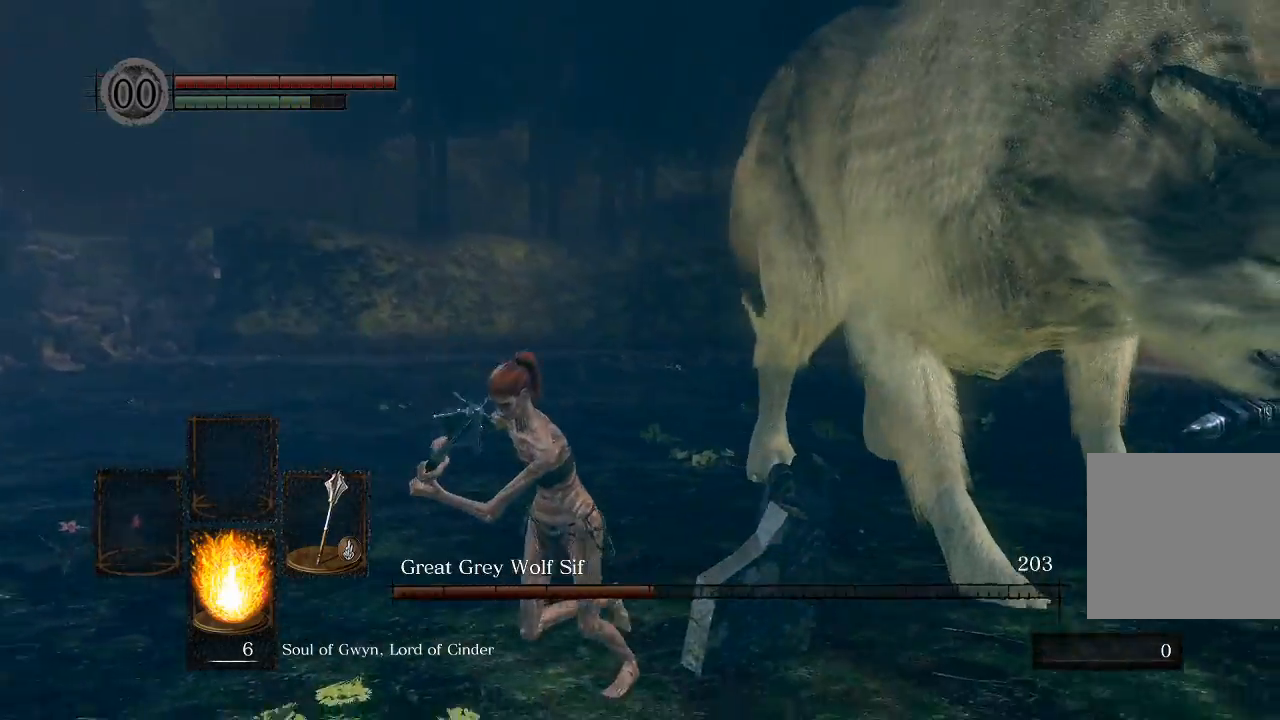
{"buttons": [], "left_stick": "down-left", "right_stick": "right", "events": [[217, "L1", "up"], [217, "left_stick", "center"], [467, "left_stick", "down-left"]]}
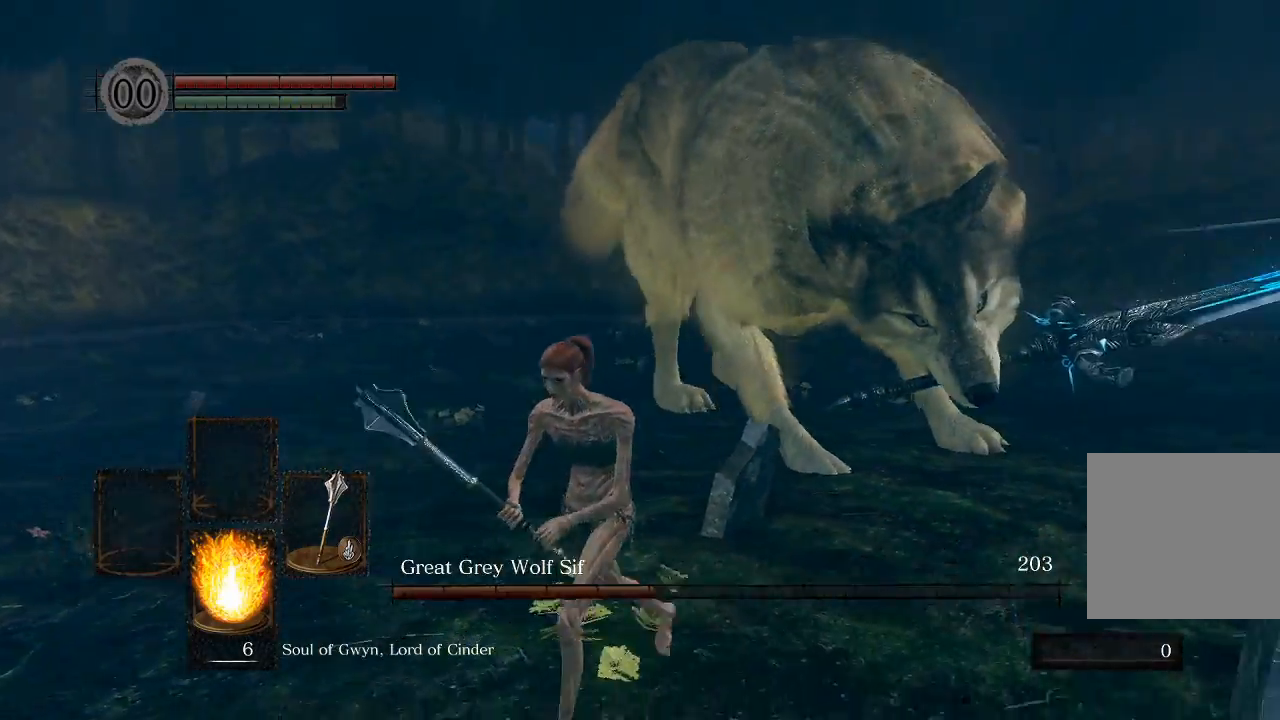
{"buttons": [], "left_stick": "center", "right_stick": "right", "events": [[250, "left_stick", "center"]]}
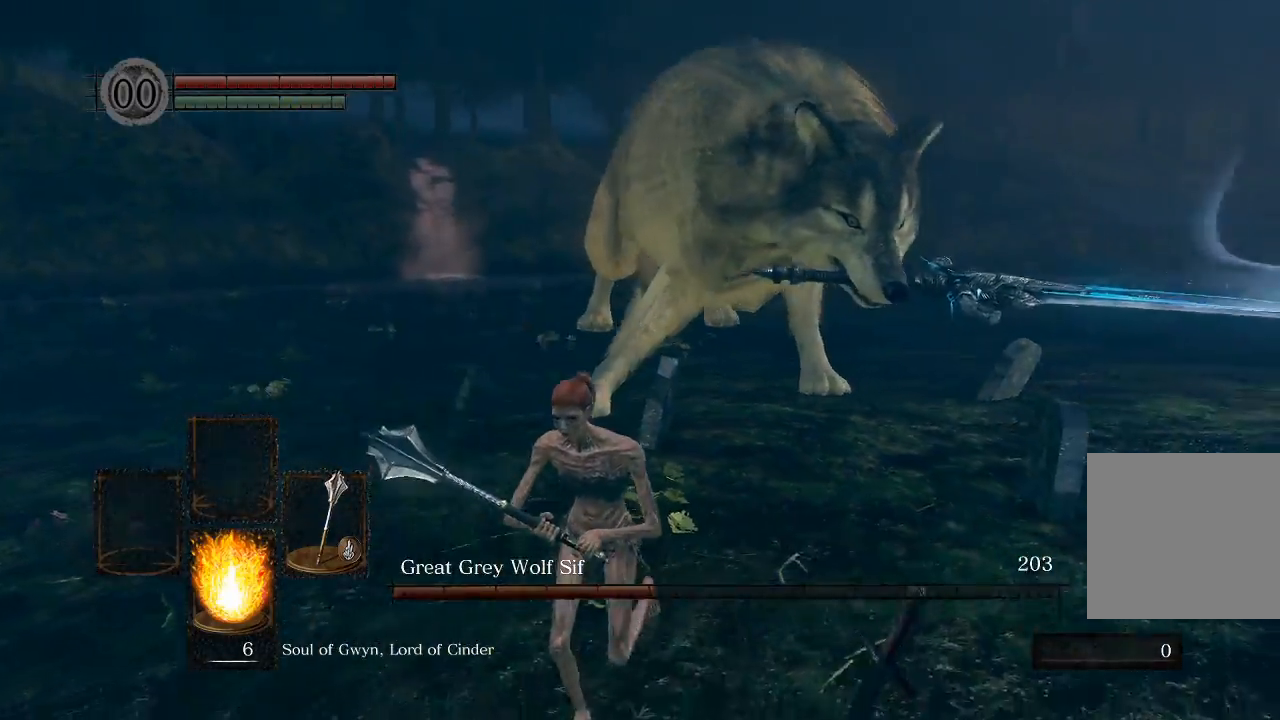
{"buttons": [], "left_stick": "center", "right_stick": "right", "events": []}
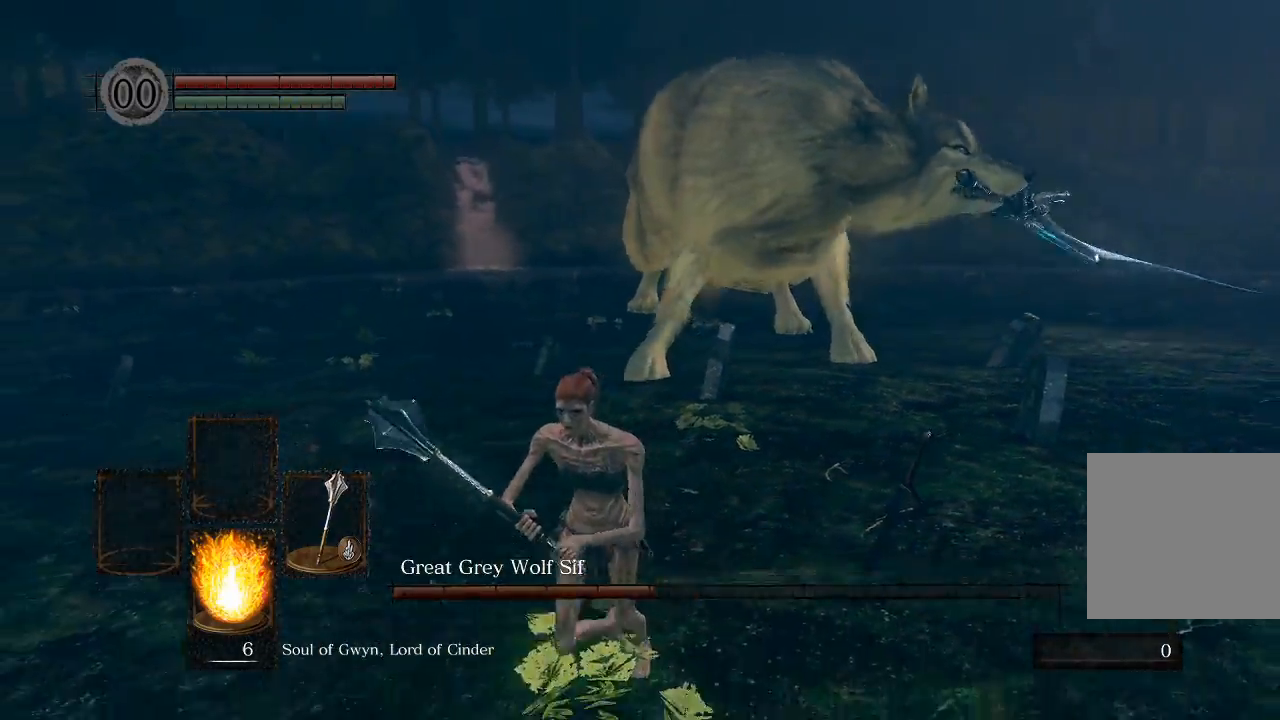
{"buttons": [], "left_stick": "up", "right_stick": "center", "events": [[67, "right_stick", "center"], [133, "left_stick", "down-right"], [317, "left_stick", "up-right"], [383, "left_stick", "up"]]}
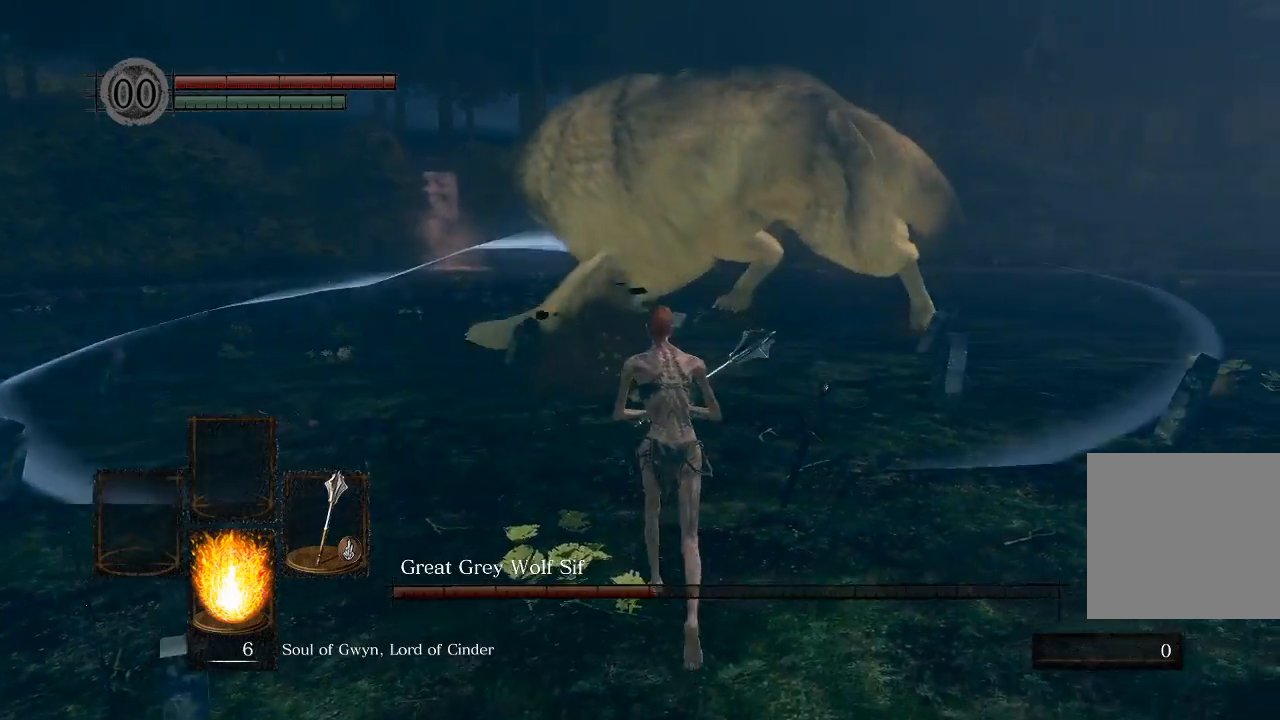
{"buttons": [], "left_stick": "up", "right_stick": "down-right", "events": [[200, "right_stick", "down-right"]]}
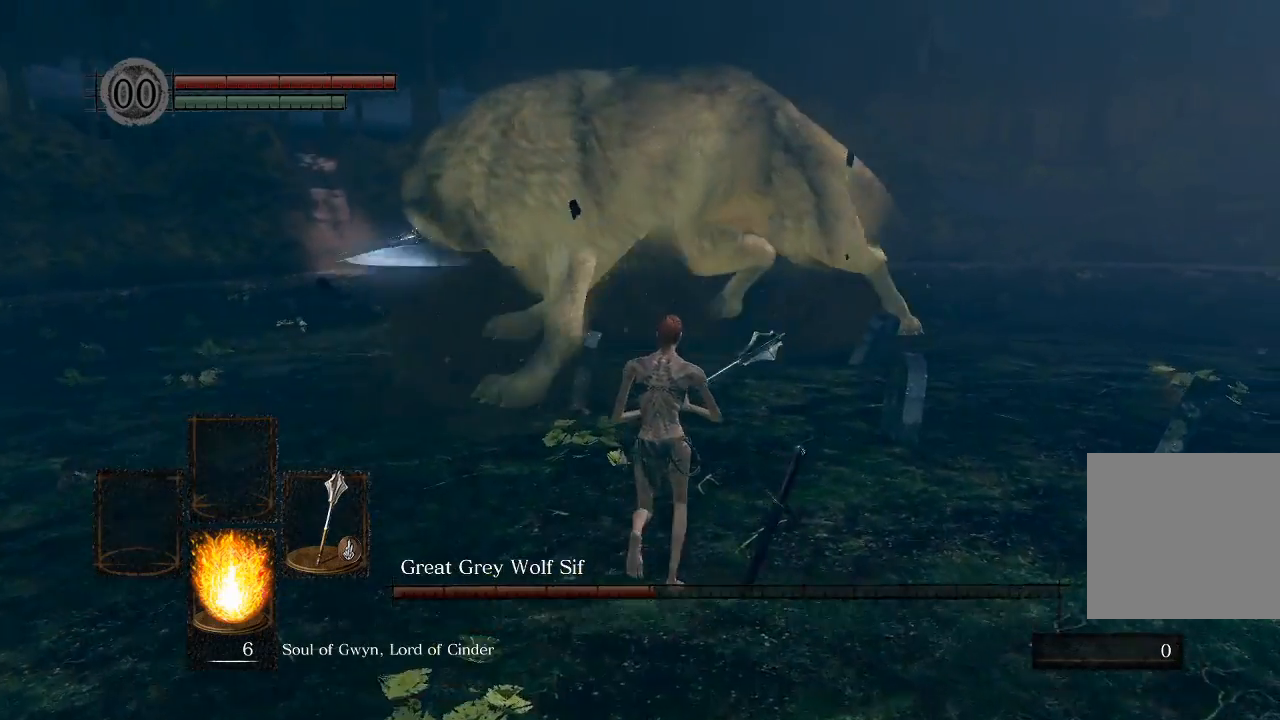
{"buttons": ["B"], "left_stick": "up-left", "right_stick": "down-right", "events": [[300, "left_stick", "up-left"], [367, "B", "down"]]}
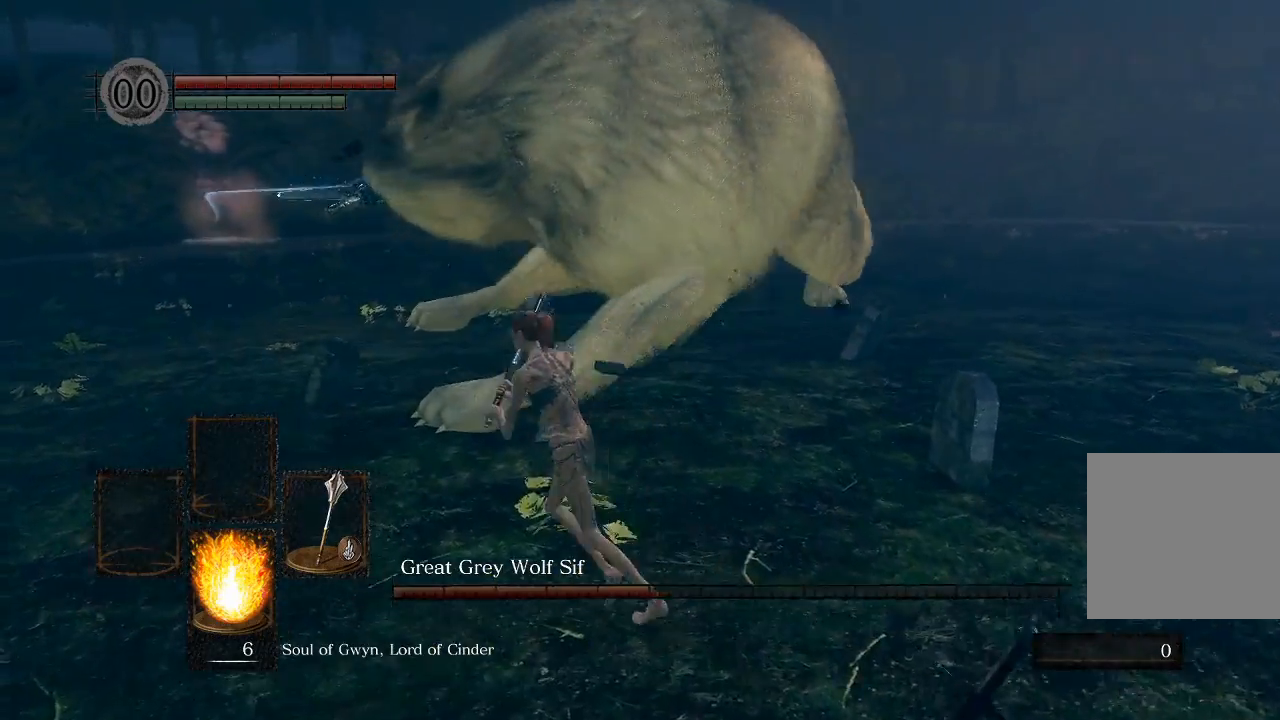
{"buttons": [], "left_stick": "up-left", "right_stick": "down-right", "events": [[17, "B", "up"]]}
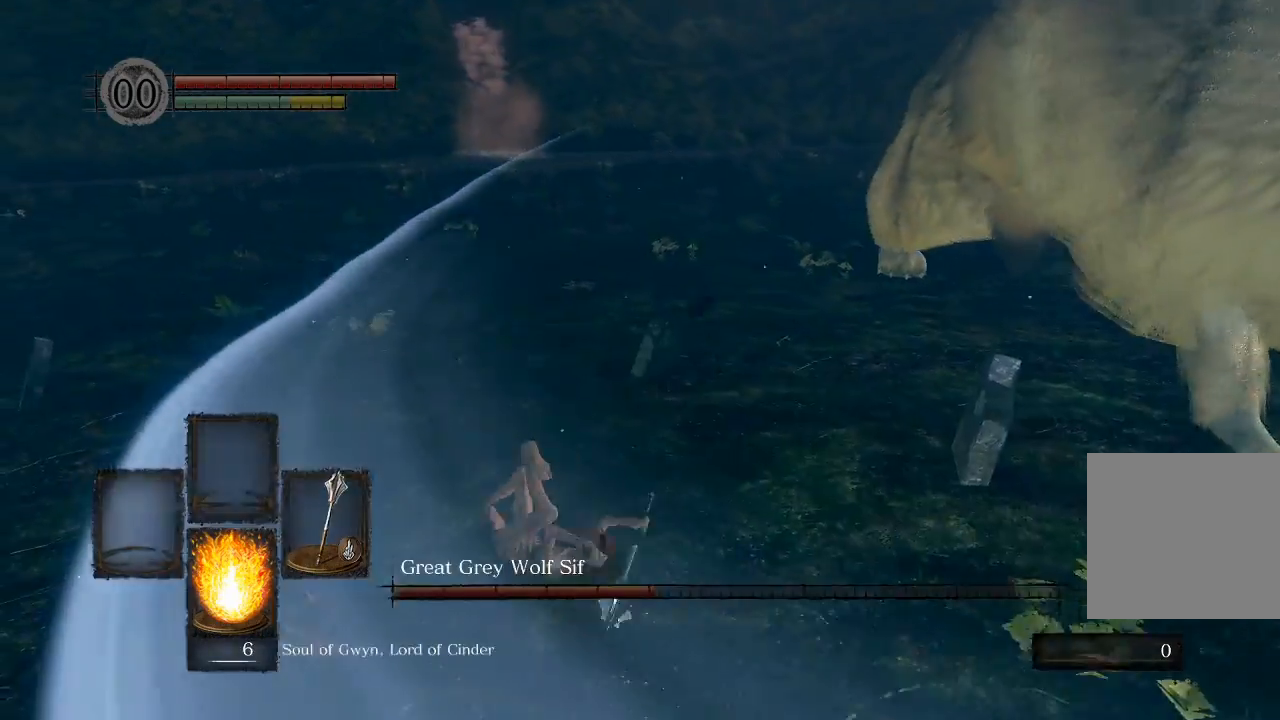
{"buttons": [], "left_stick": "right", "right_stick": "down-right", "events": [[233, "left_stick", "center"], [333, "left_stick", "down-right"], [483, "left_stick", "right"]]}
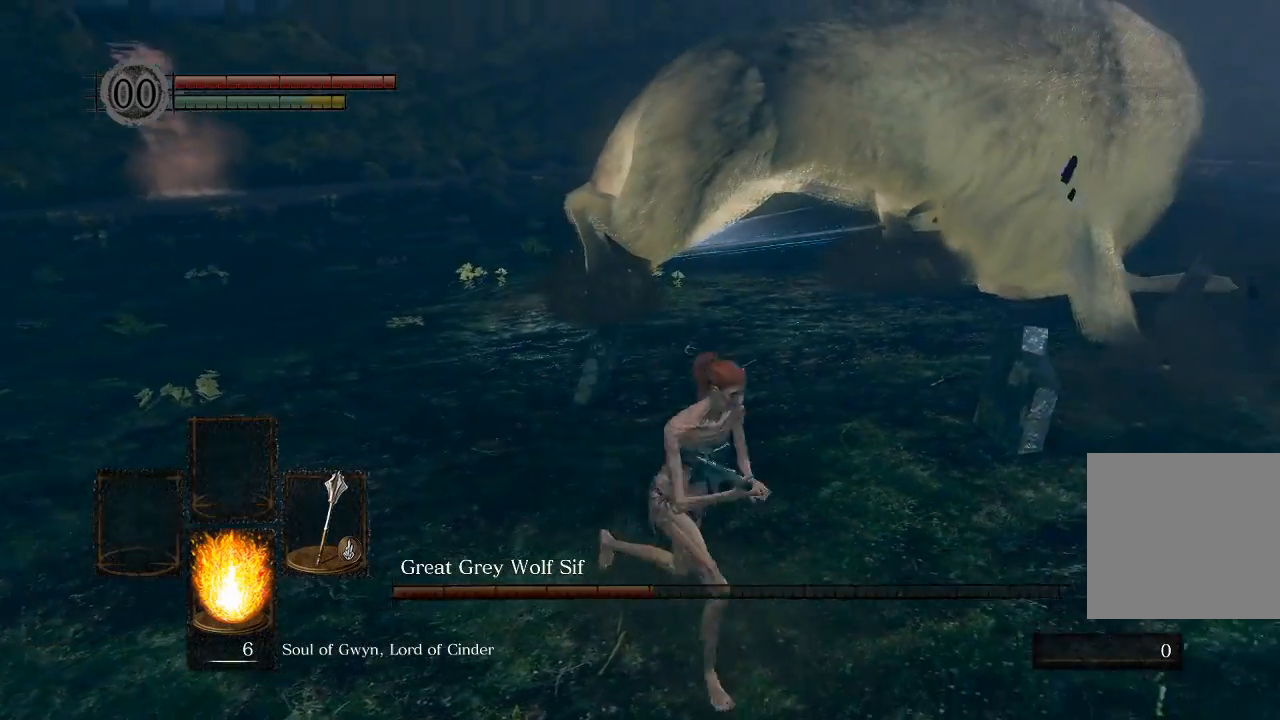
{"buttons": [], "left_stick": "up", "right_stick": "center", "events": [[83, "left_stick", "up-right"], [167, "right_stick", "center"], [200, "left_stick", "up"]]}
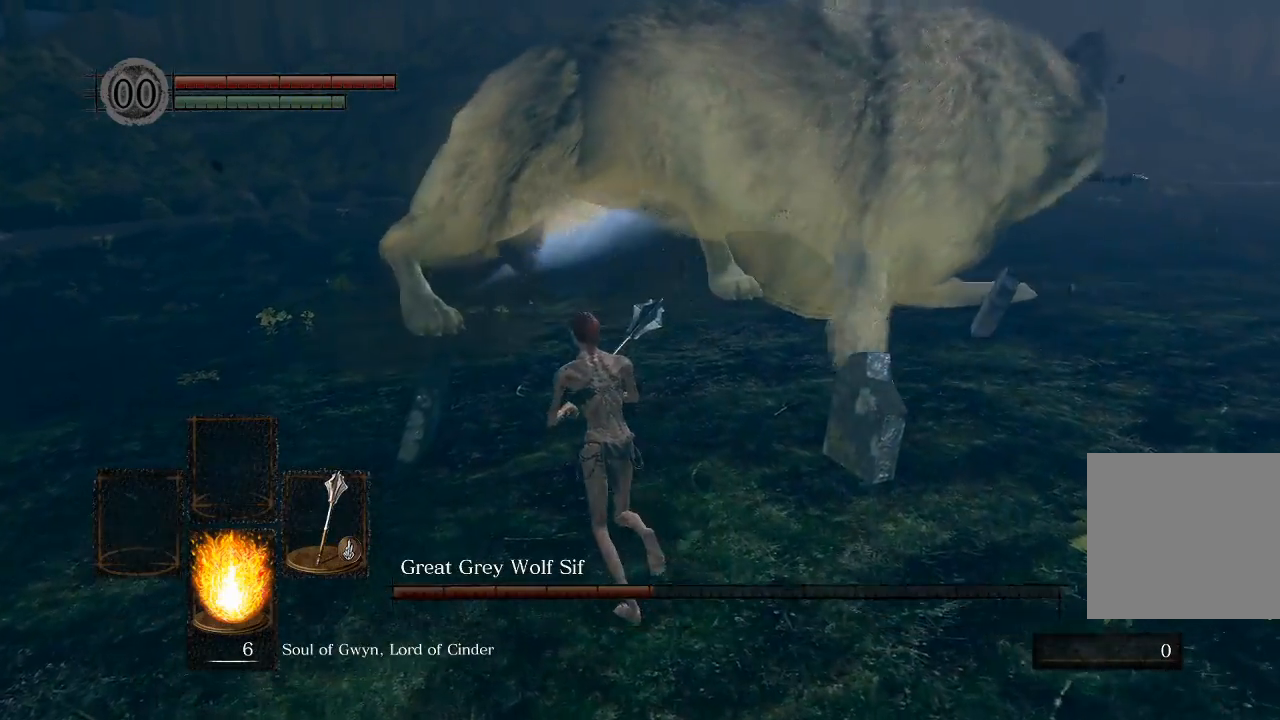
{"buttons": [], "left_stick": "center", "right_stick": "center", "events": [[183, "left_stick", "up-left"], [283, "left_stick", "left"], [433, "left_stick", "center"]]}
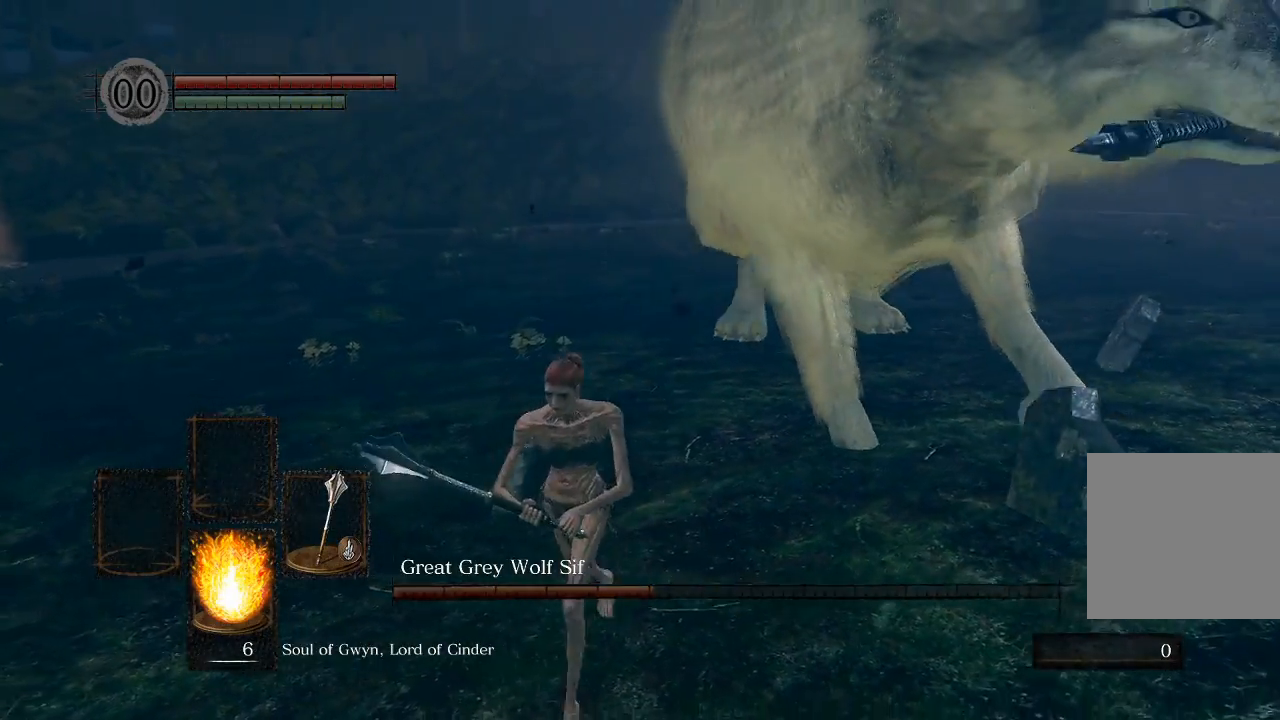
{"buttons": [], "left_stick": "down-right", "right_stick": "center", "events": [[233, "left_stick", "down-right"]]}
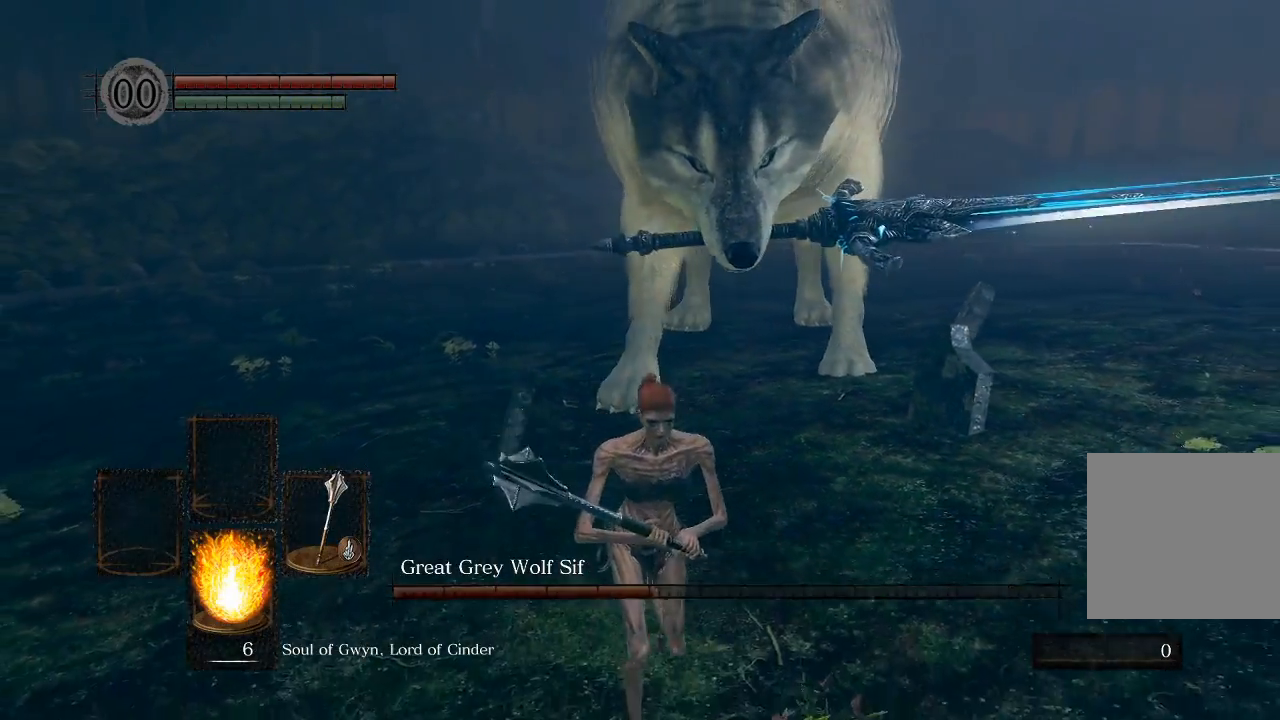
{"buttons": [], "left_stick": "down-right", "right_stick": "center", "events": []}